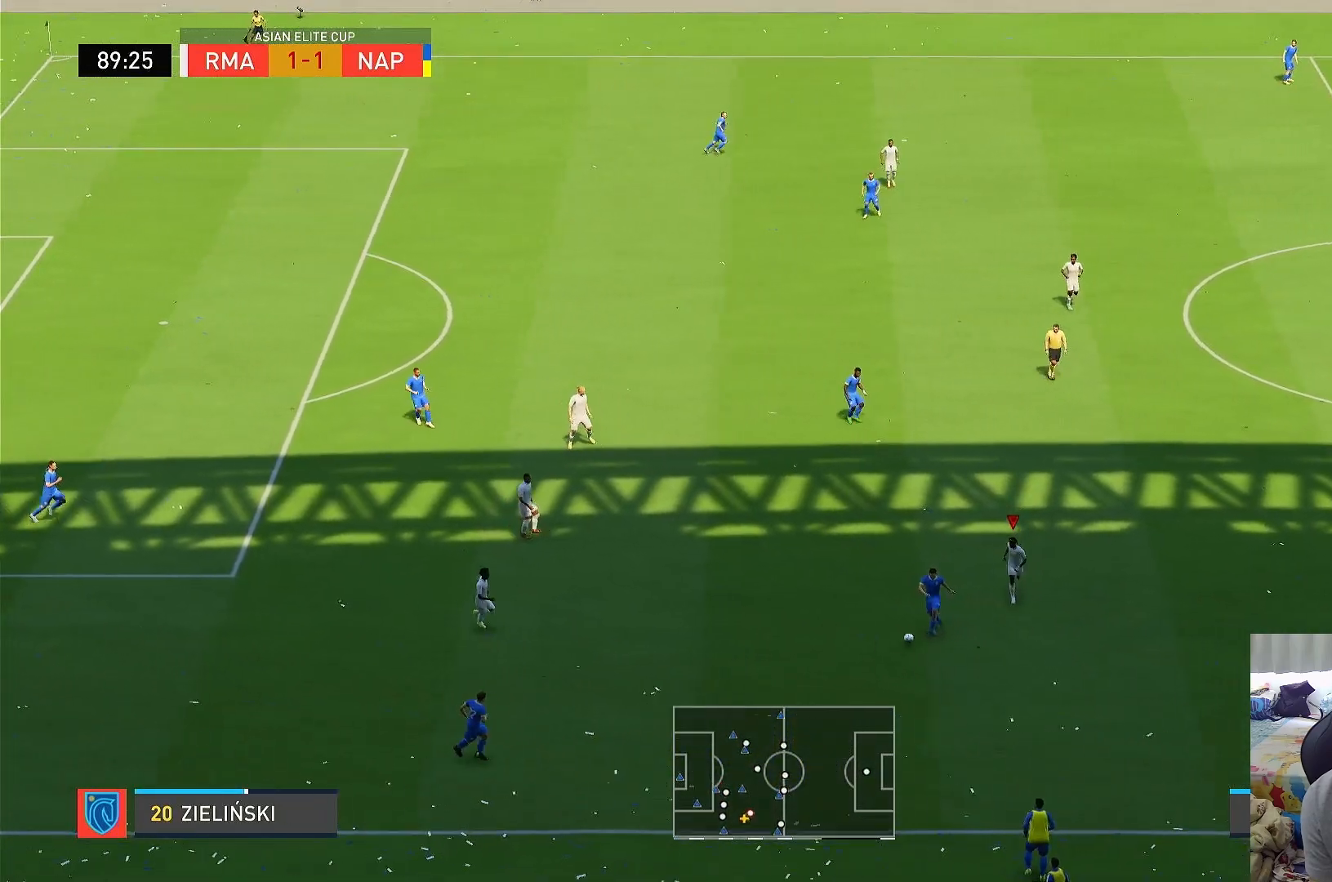
Gameplay with a controller (PlayStation layout); each line is a JSON object with the inputs held at the frame after it. "events" lists button and stick changes between this image and that frame as [ms after this image, input, new state], when the widget could be followed in between. Not read: L3 R3.
{"buttons": ["R1"], "left_stick": "down", "right_stick": "center", "events": [[17, "CROSS", "down"], [117, "R1", "up"], [117, "left_stick", "left"], [150, "CROSS", "up"], [250, "left_stick", "down-left"], [450, "left_stick", "down"], [483, "R1", "down"]]}
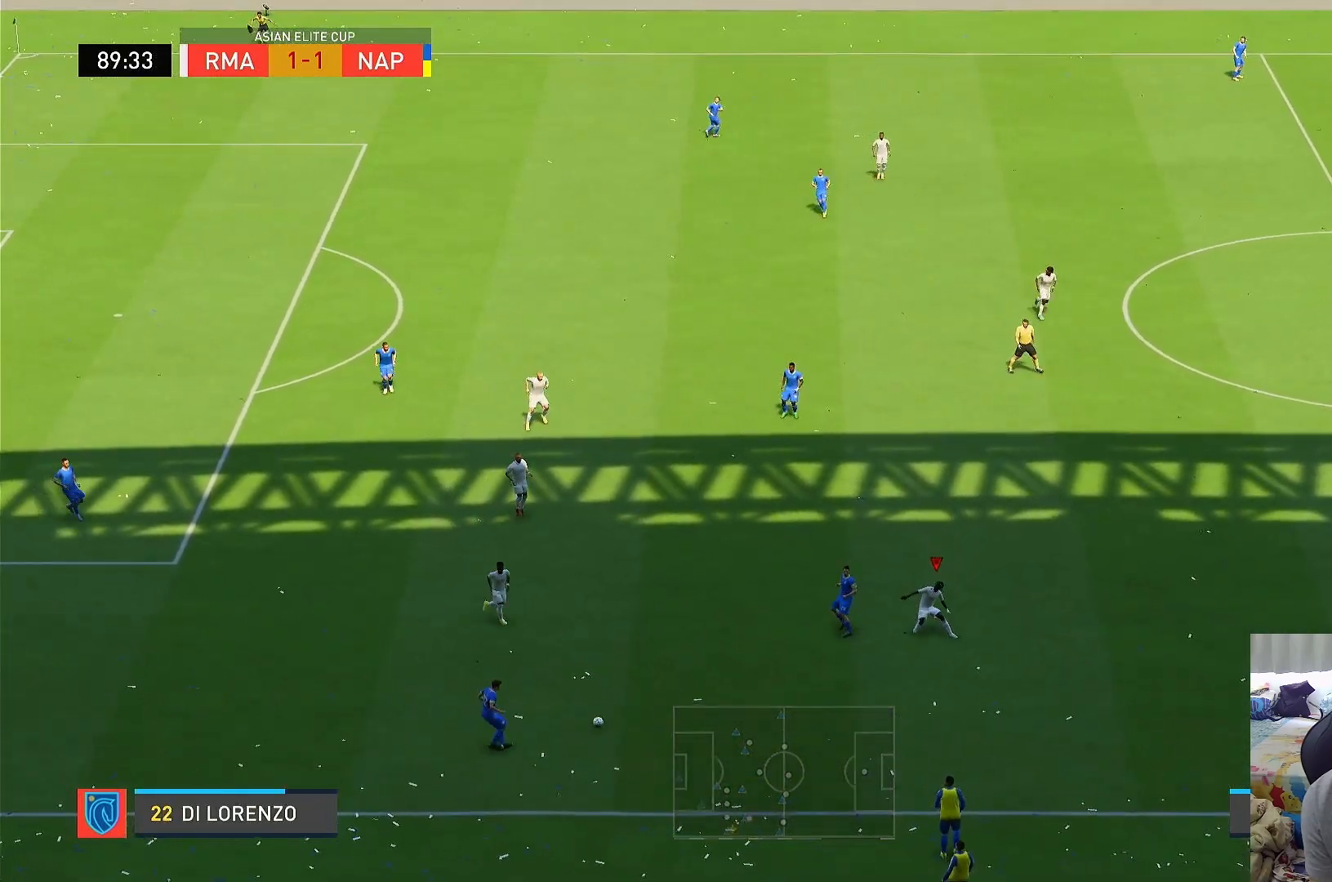
{"buttons": [], "left_stick": "down", "right_stick": "center", "events": [[83, "left_stick", "down-right"], [150, "L1", "down"], [283, "L1", "up"], [383, "left_stick", "down"], [483, "R1", "up"]]}
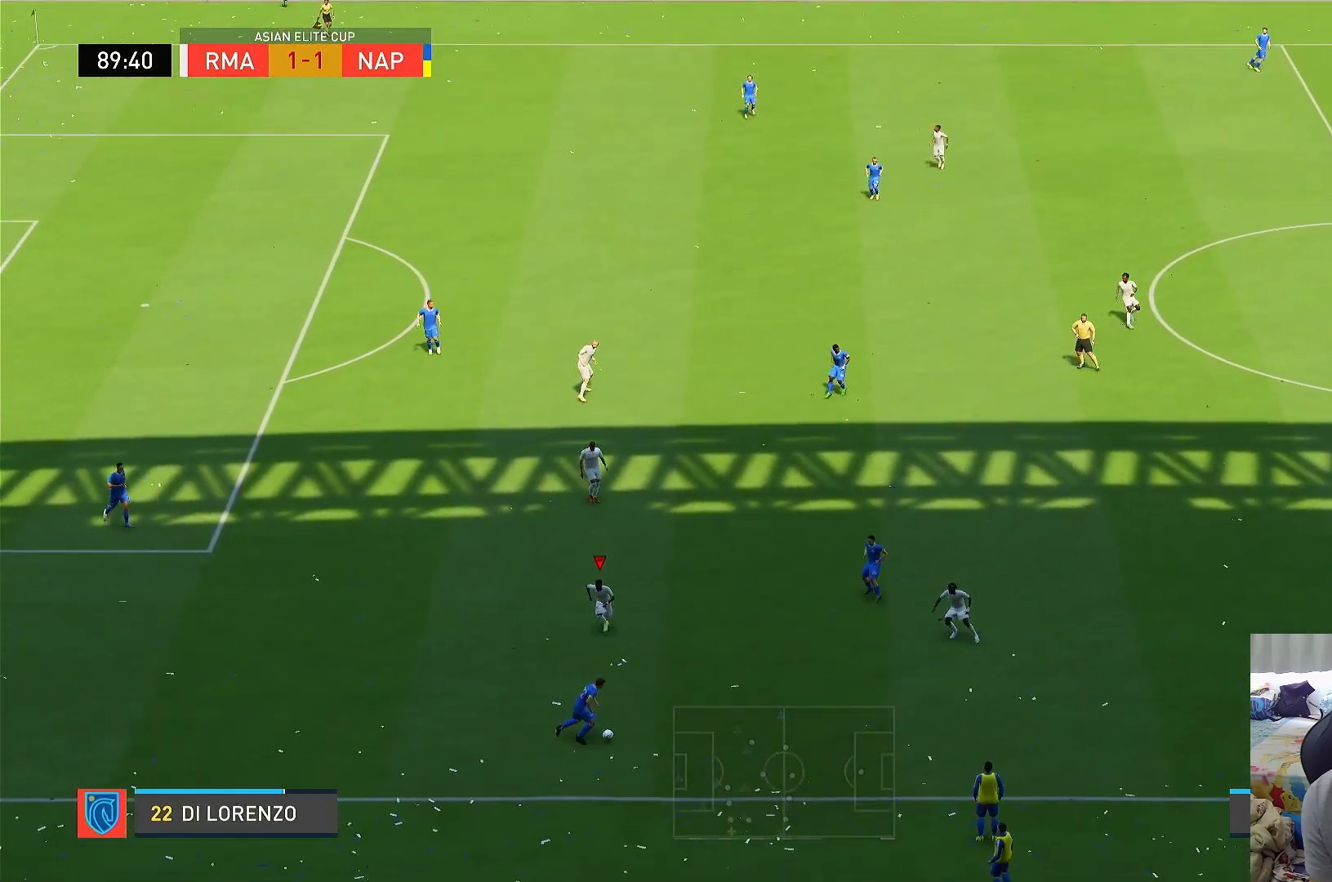
{"buttons": ["R1"], "left_stick": "down", "right_stick": "center", "events": [[17, "L1", "down"], [50, "left_stick", "down-left"], [183, "L1", "up"], [350, "left_stick", "down"], [417, "R1", "down"]]}
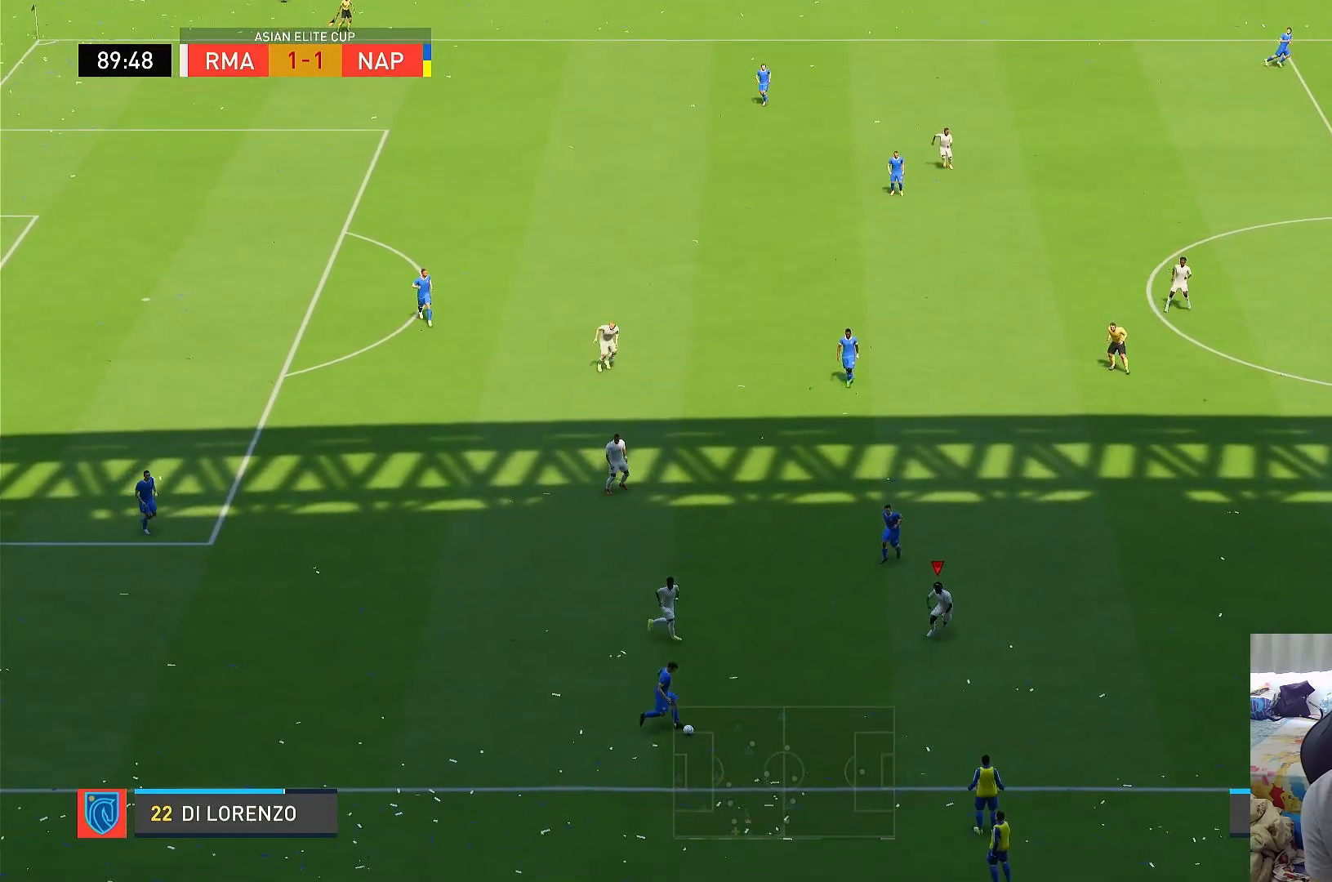
{"buttons": ["R1"], "left_stick": "down", "right_stick": "center", "events": []}
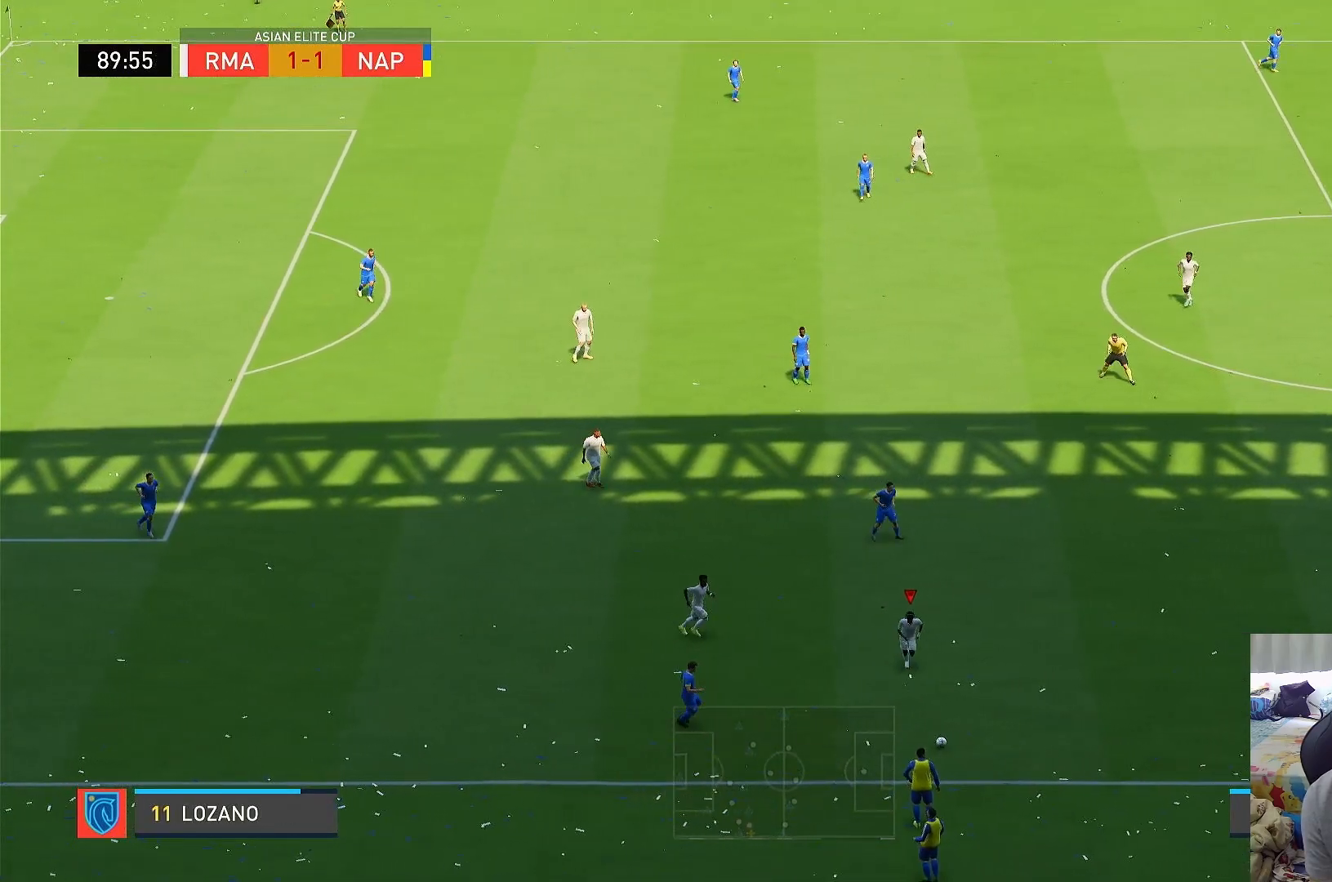
{"buttons": ["L1"], "left_stick": "down-right", "right_stick": "center", "events": [[17, "R1", "up"], [83, "left_stick", "left"], [183, "left_stick", "down"], [250, "R1", "down"], [367, "L1", "down"], [367, "left_stick", "down-right"], [383, "R1", "up"]]}
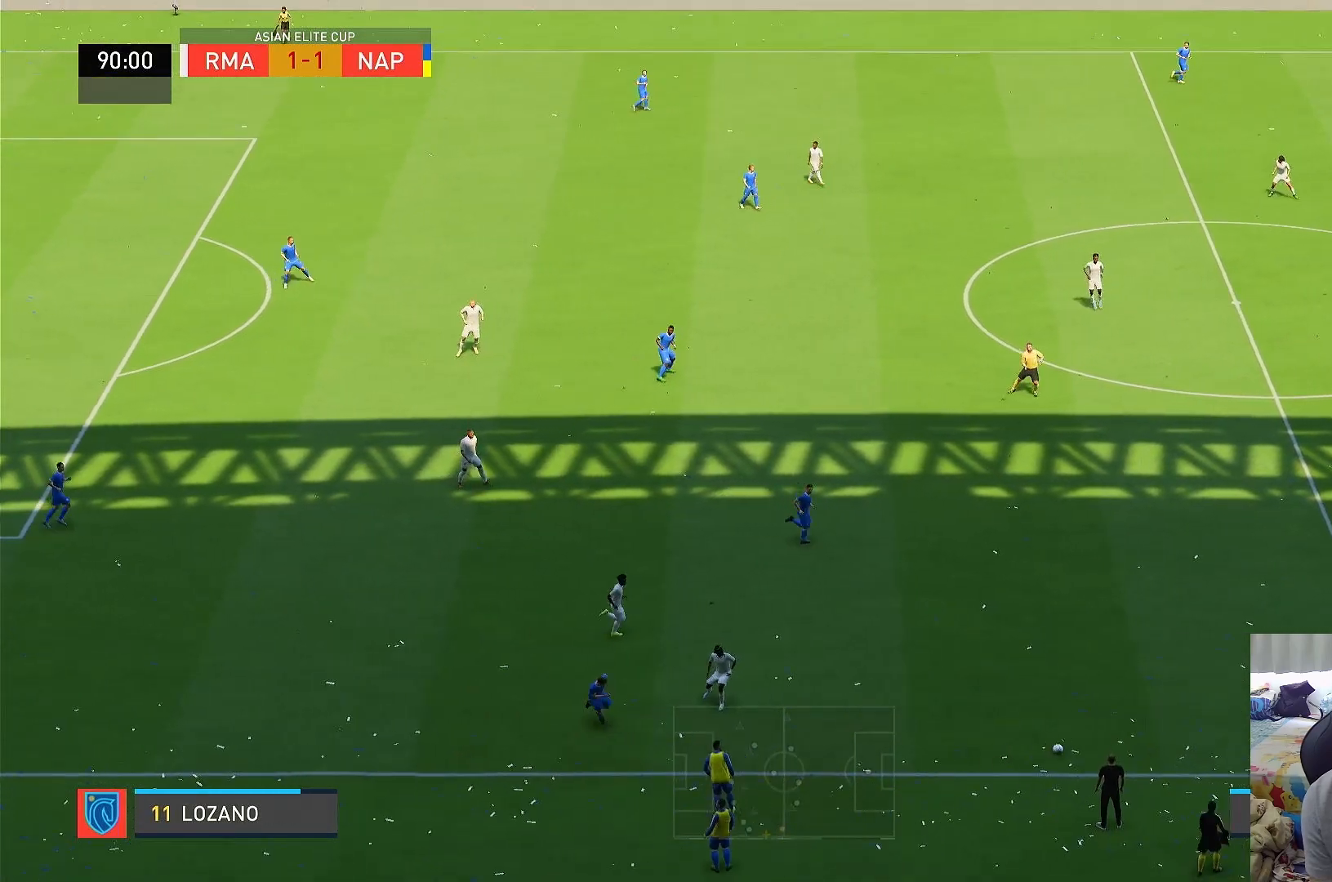
{"buttons": [], "left_stick": "left", "right_stick": "center", "events": [[50, "L1", "up"], [83, "left_stick", "up-left"], [350, "left_stick", "left"]]}
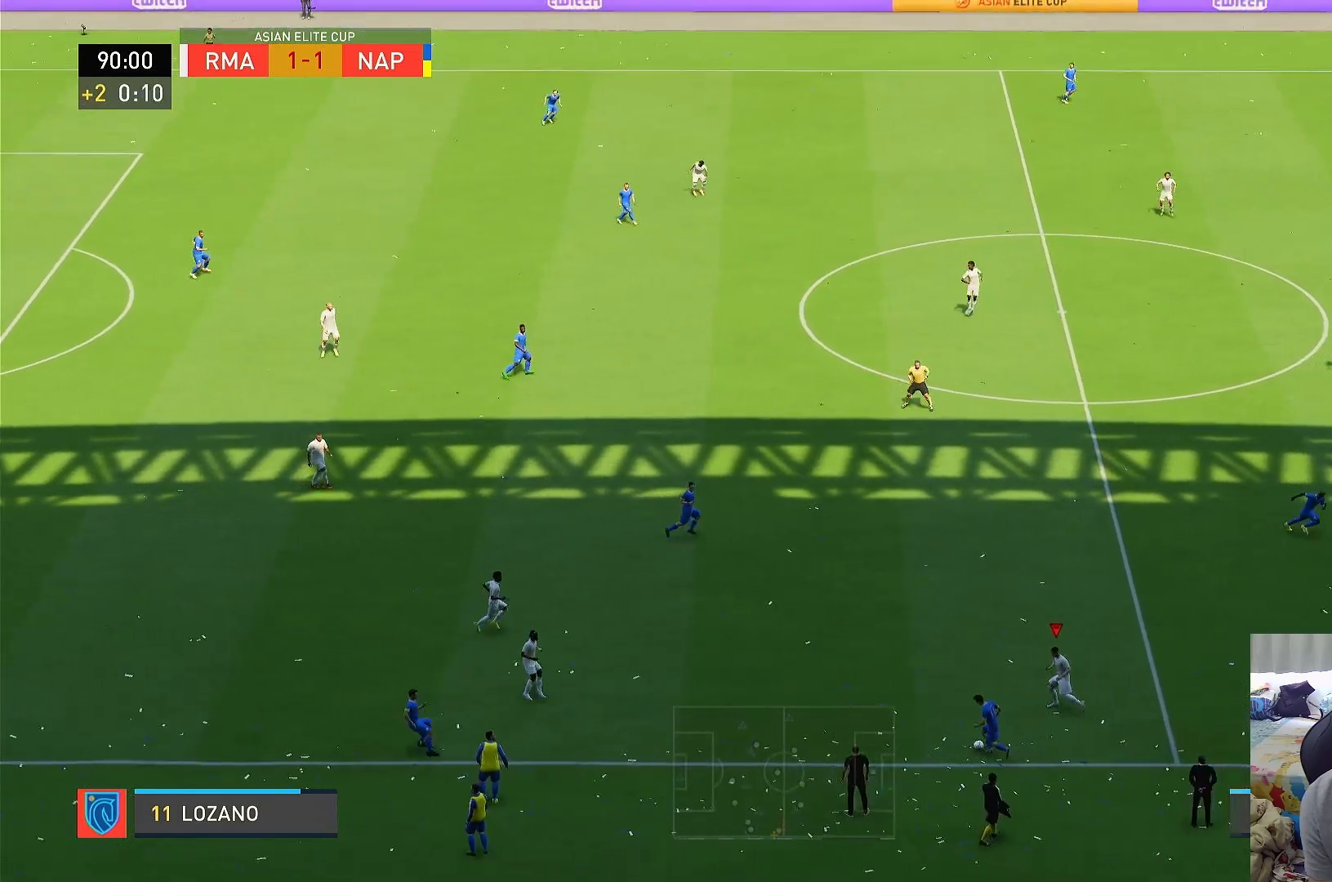
{"buttons": ["R1"], "left_stick": "up-left", "right_stick": "center", "events": [[17, "left_stick", "down-left"], [183, "SQUARE", "down"], [217, "CROSS", "down"], [250, "SQUARE", "up"], [283, "left_stick", "up-left"], [350, "CROSS", "up"], [417, "R1", "down"]]}
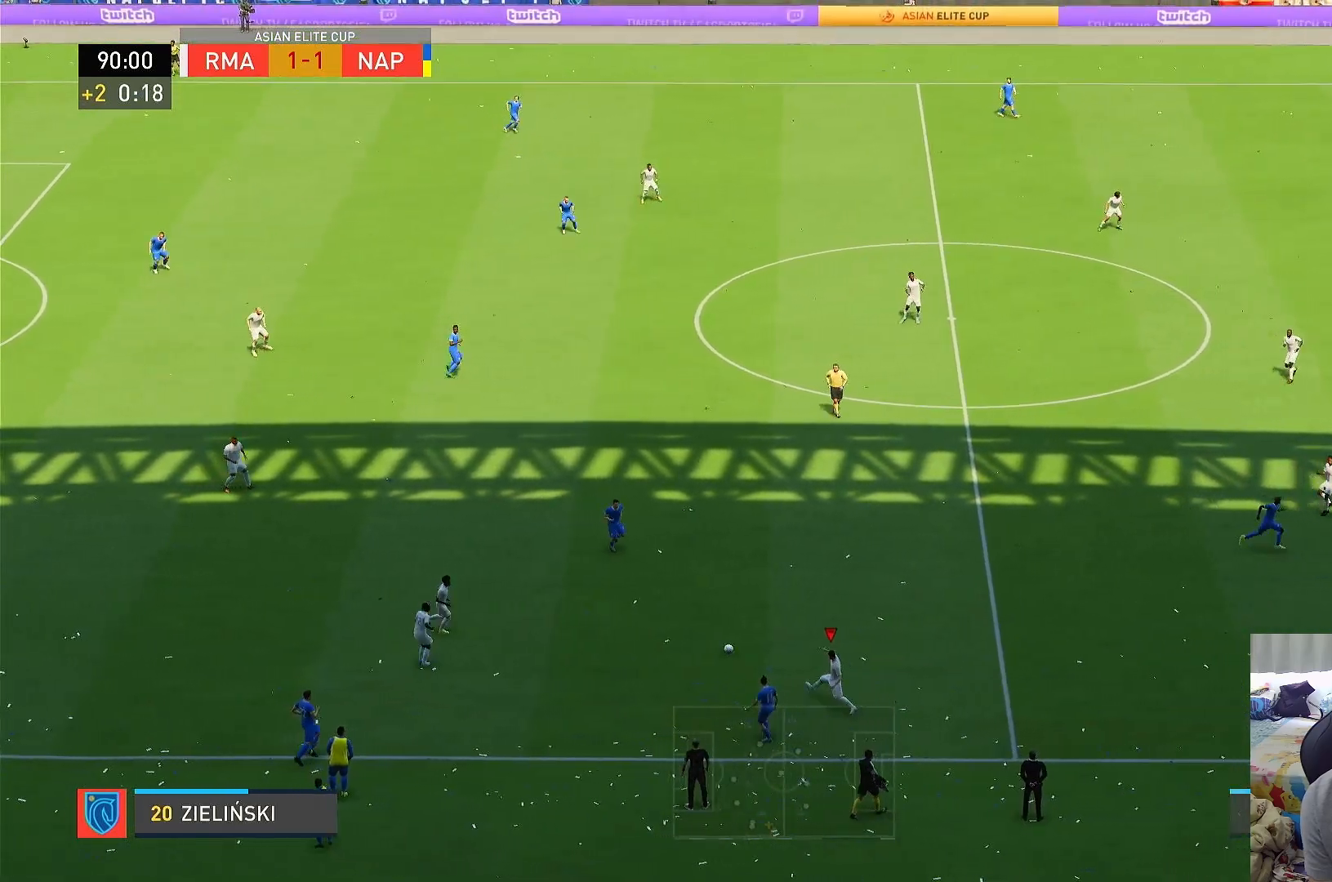
{"buttons": ["L2", "R1"], "left_stick": "up-right", "right_stick": "center"}
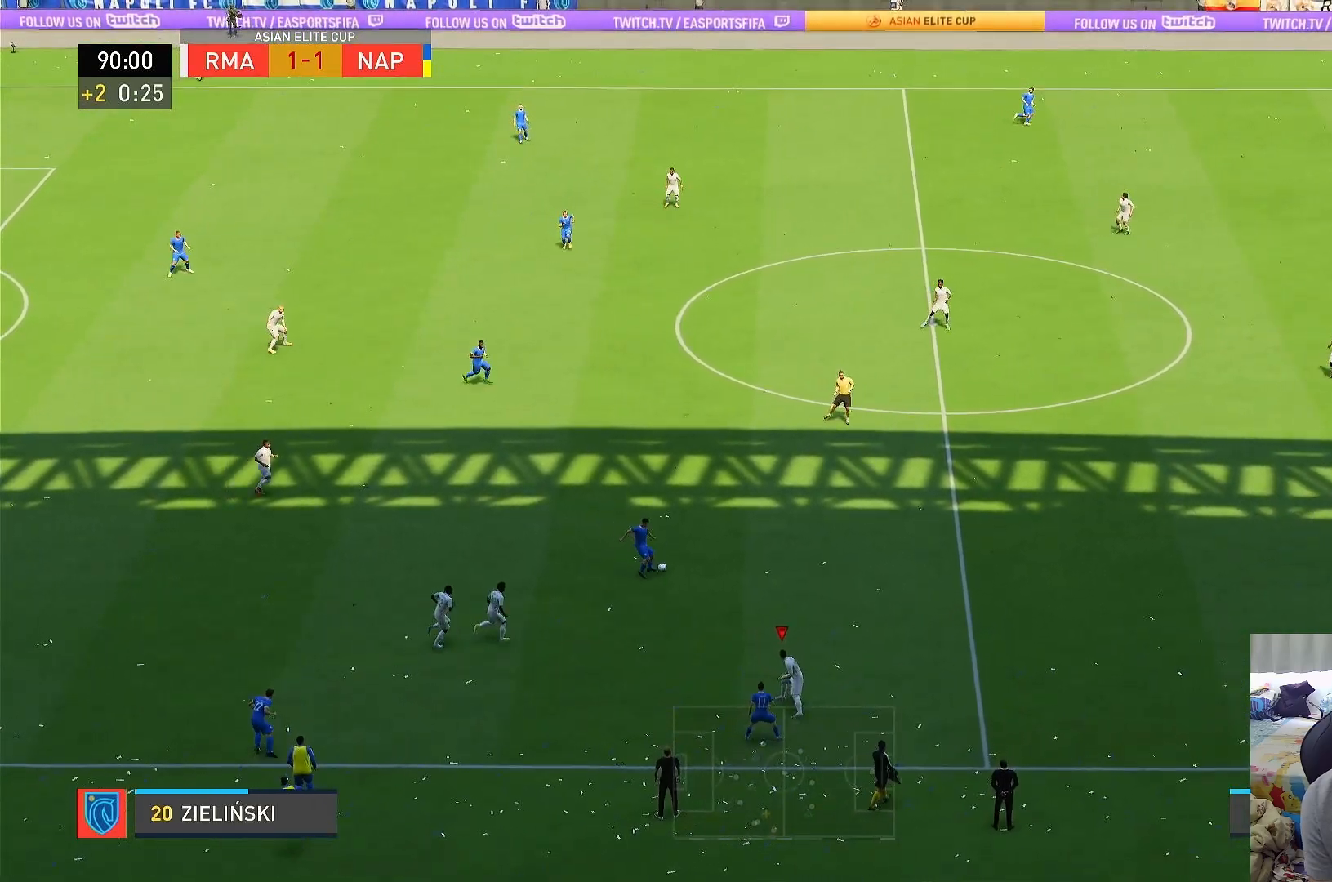
{"buttons": ["R1"], "left_stick": "up-right", "right_stick": "center", "events": [[217, "L1", "down"], [217, "L2", "up"], [350, "L1", "up"]]}
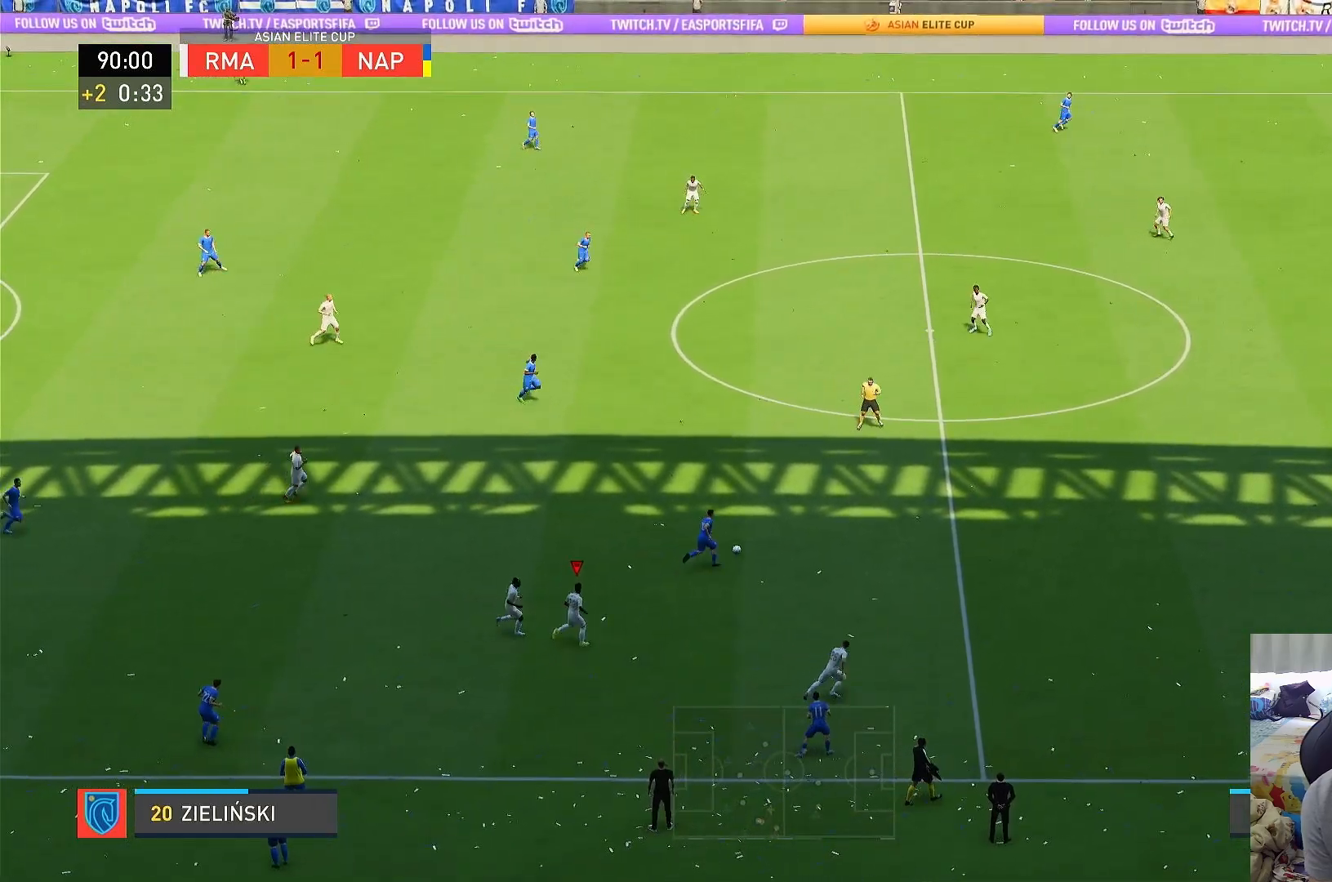
{"buttons": ["L1", "R1"], "left_stick": "up-right", "right_stick": "center", "events": [[417, "L1", "down"]]}
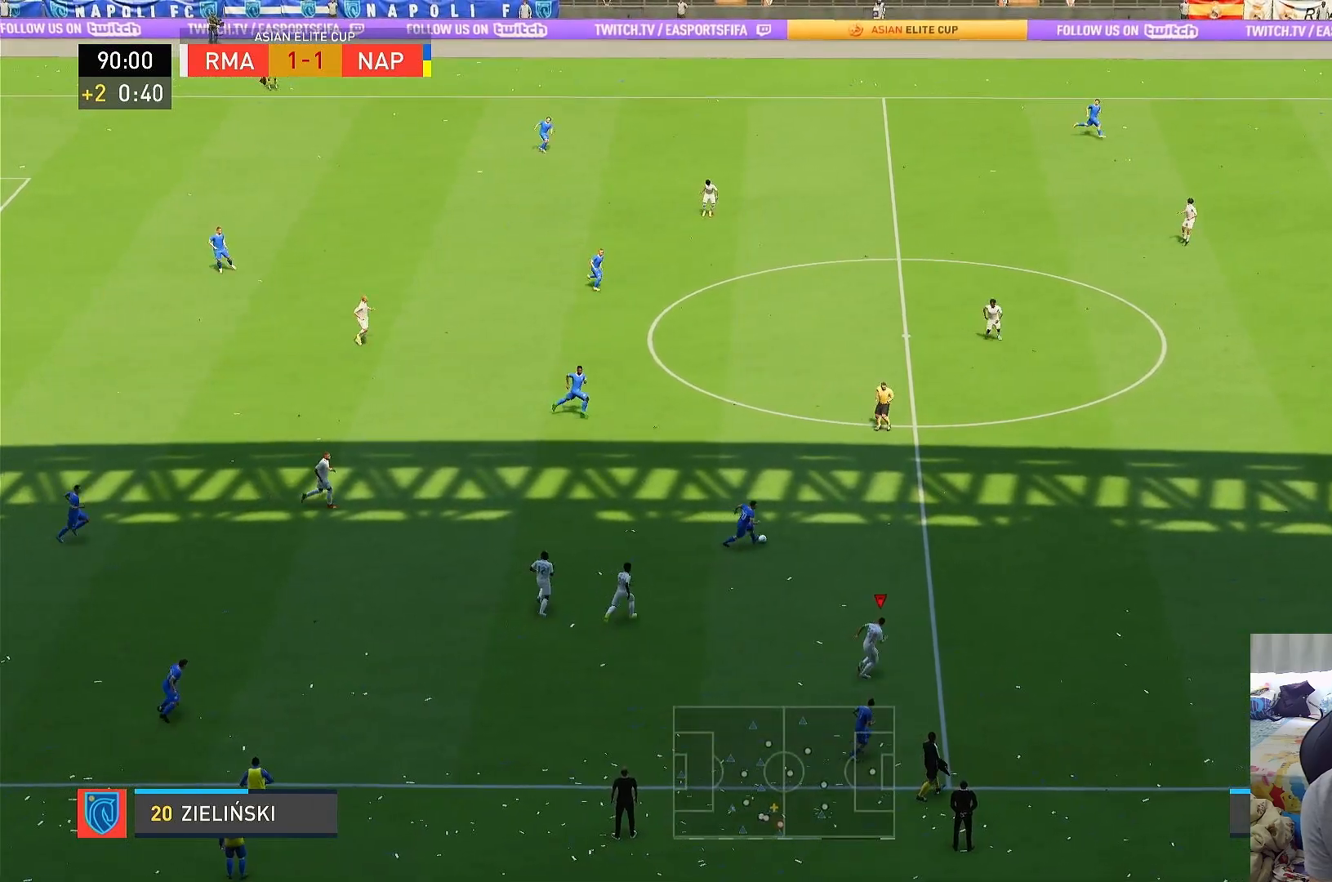
{"buttons": ["R1"], "left_stick": "up-right", "right_stick": "center", "events": [[17, "L1", "up"]]}
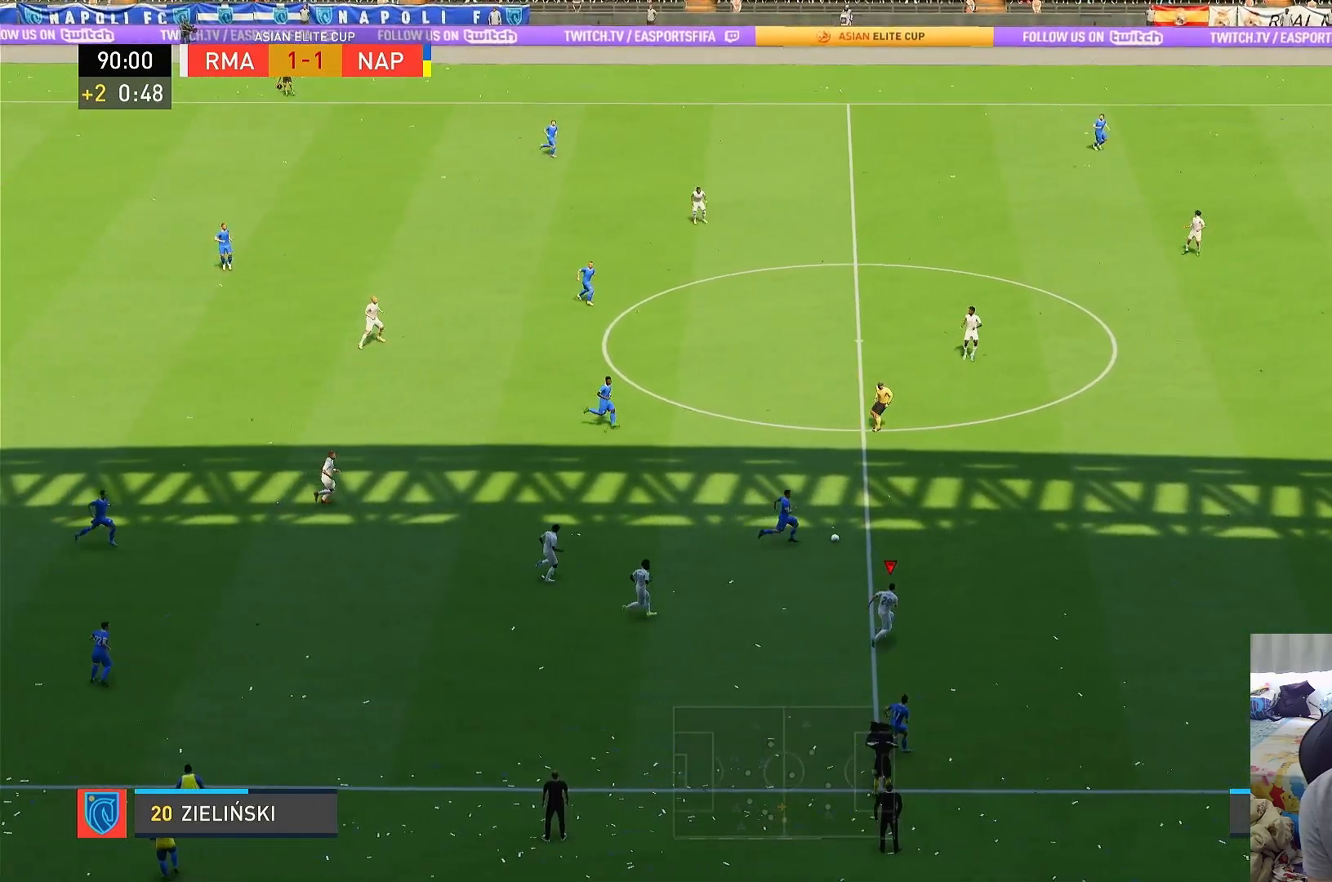
{"buttons": ["R1"], "left_stick": "up-right", "right_stick": "center", "events": []}
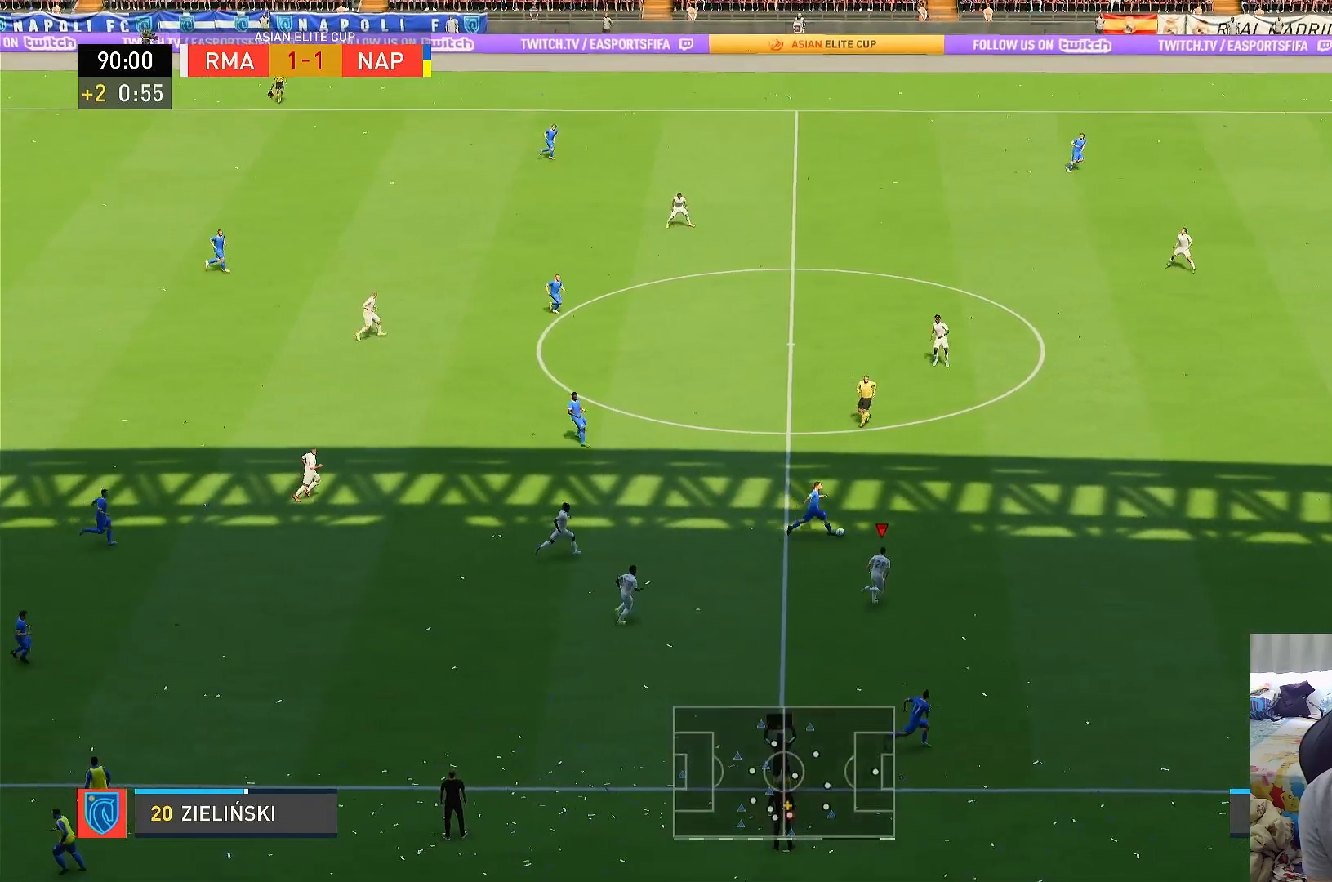
{"buttons": ["R1"], "left_stick": "up-right", "right_stick": "center", "events": []}
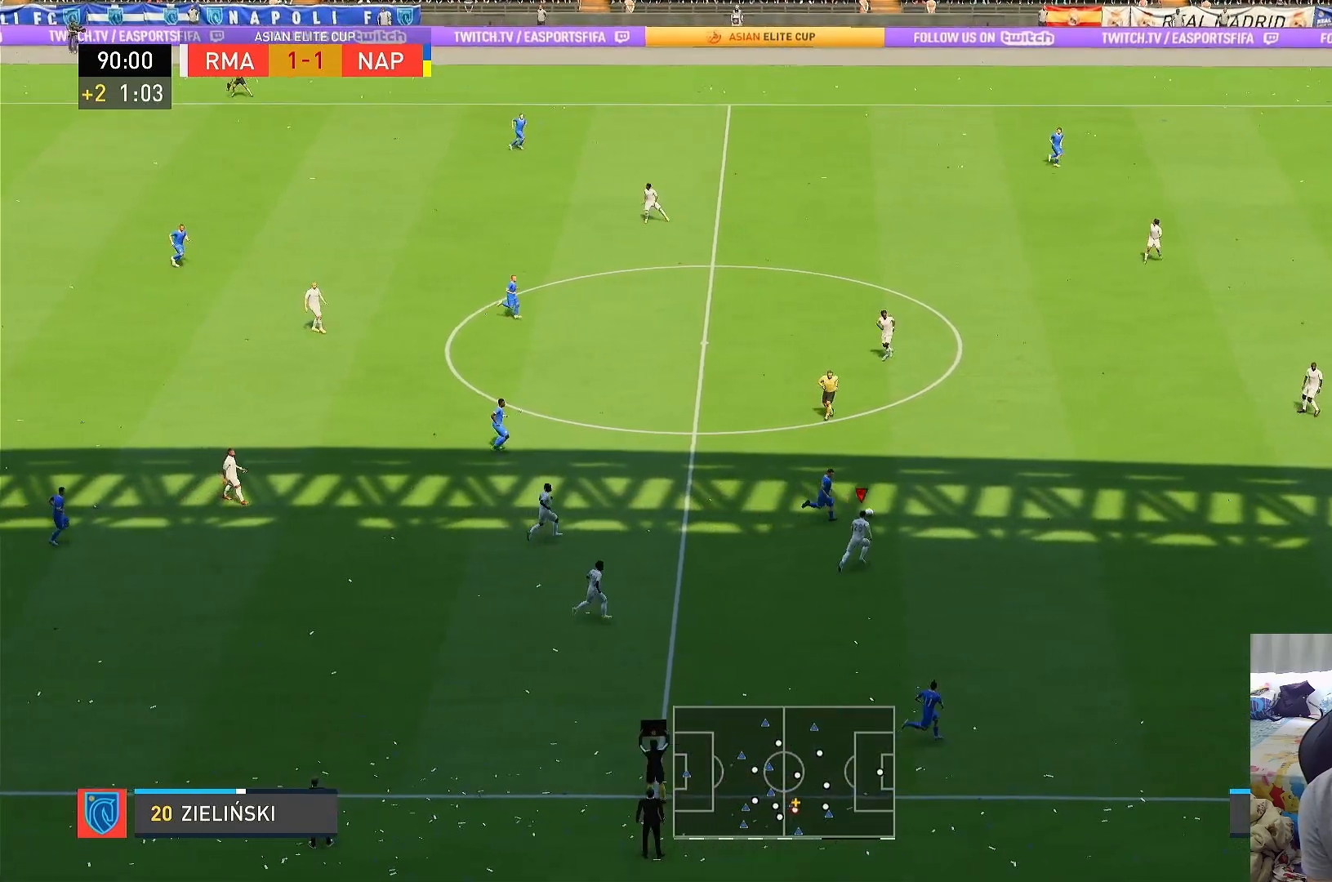
{"buttons": ["R1"], "left_stick": "up-right", "right_stick": "center", "events": []}
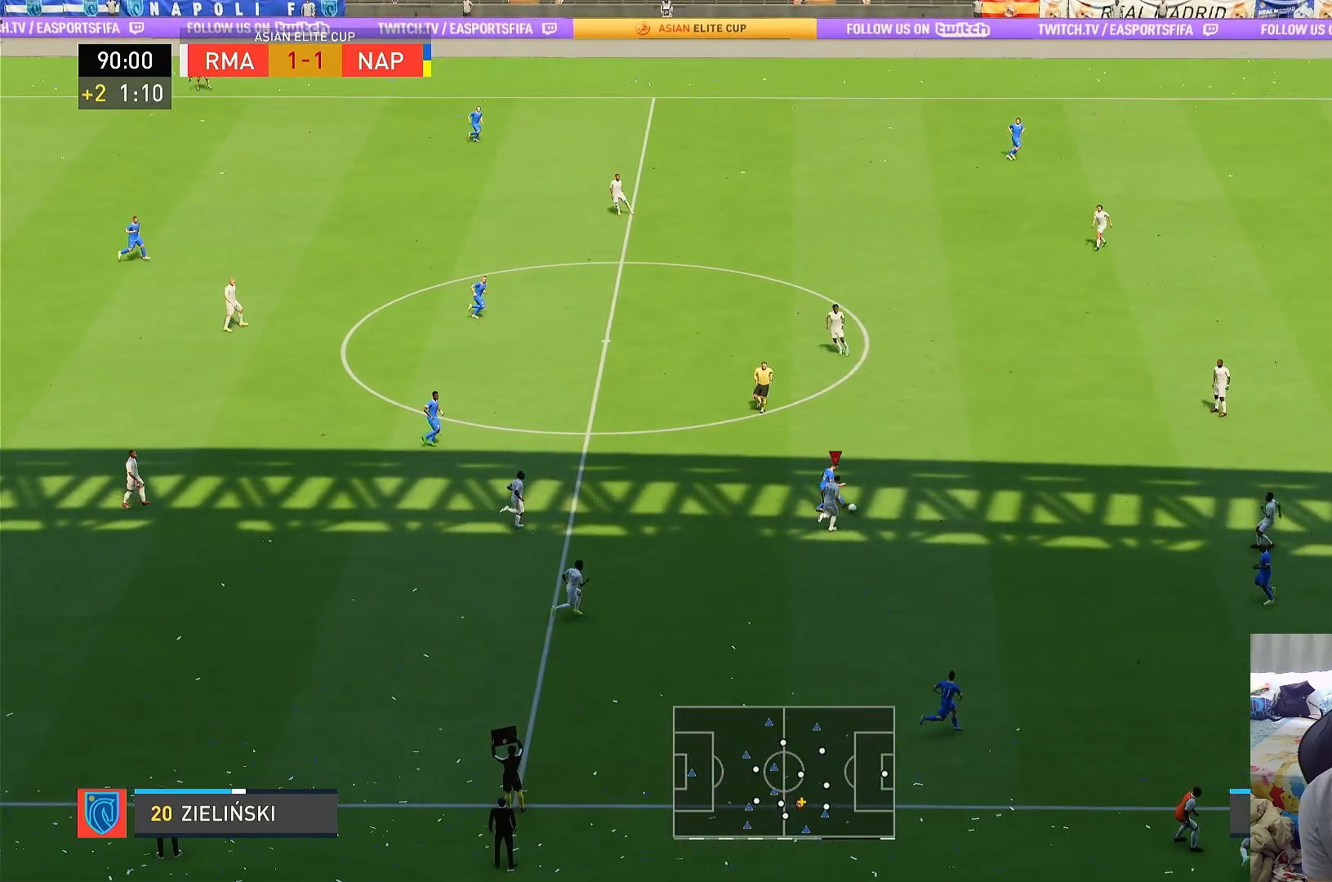
{"buttons": ["R1"], "left_stick": "up-right", "right_stick": "center", "events": []}
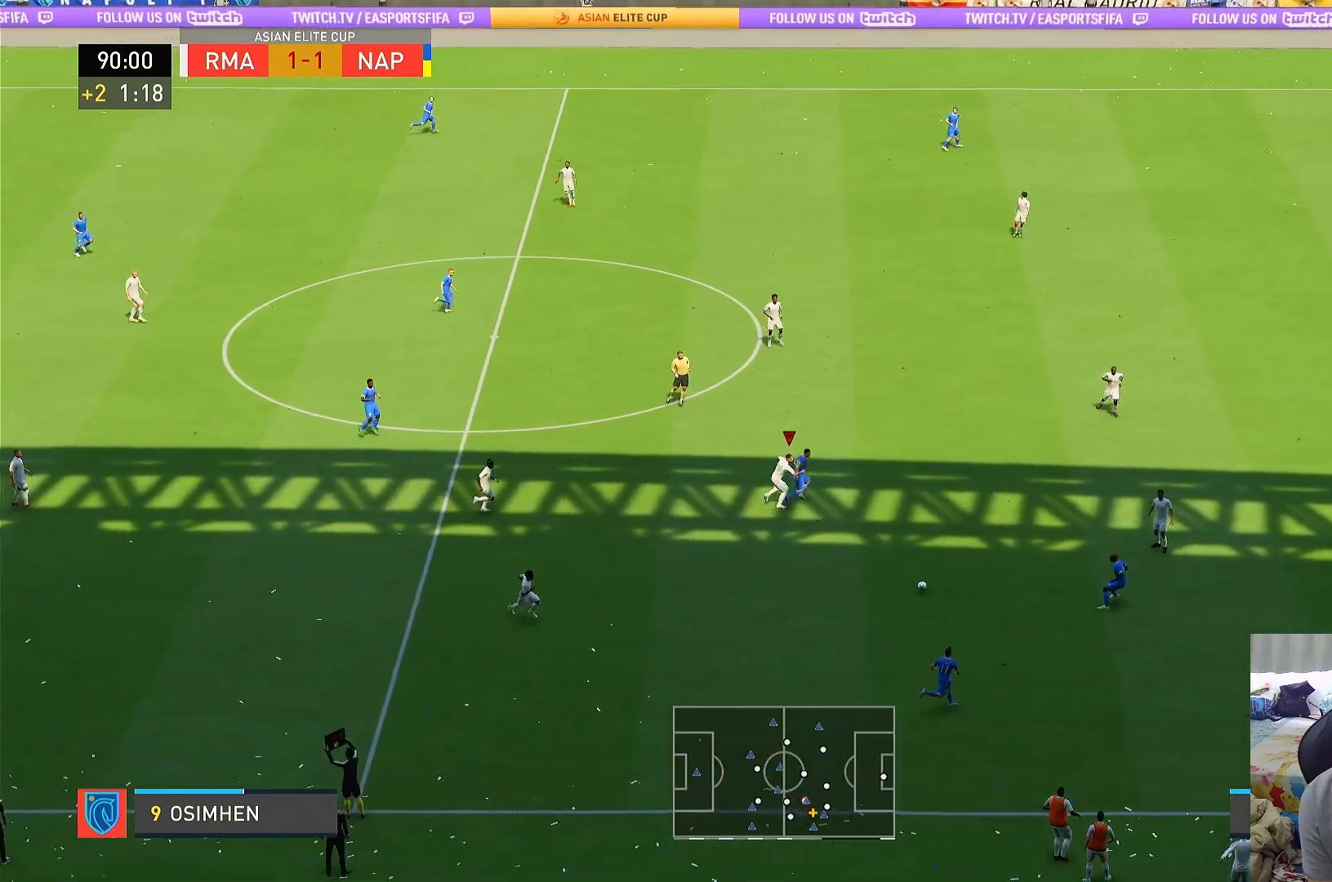
{"buttons": ["L2"], "left_stick": "left", "right_stick": "center", "events": [[67, "L1", "down"], [150, "L2", "down"], [167, "L1", "up"], [183, "R1", "up"], [183, "left_stick", "up-left"], [250, "left_stick", "left"]]}
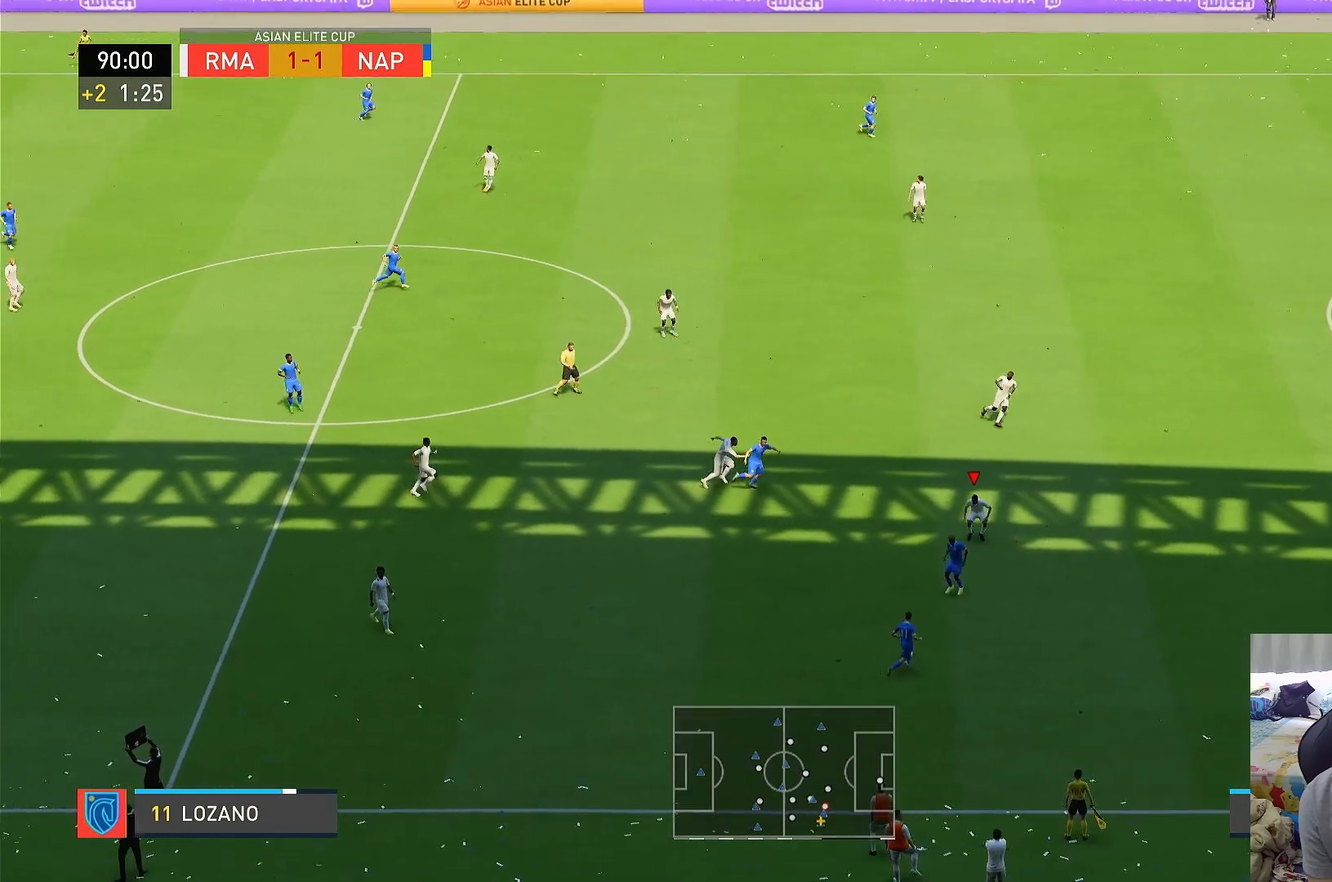
{"buttons": ["L2", "R1"], "left_stick": "down-right", "right_stick": "center", "events": [[83, "left_stick", "down"], [183, "left_stick", "down-right"], [233, "R1", "down"]]}
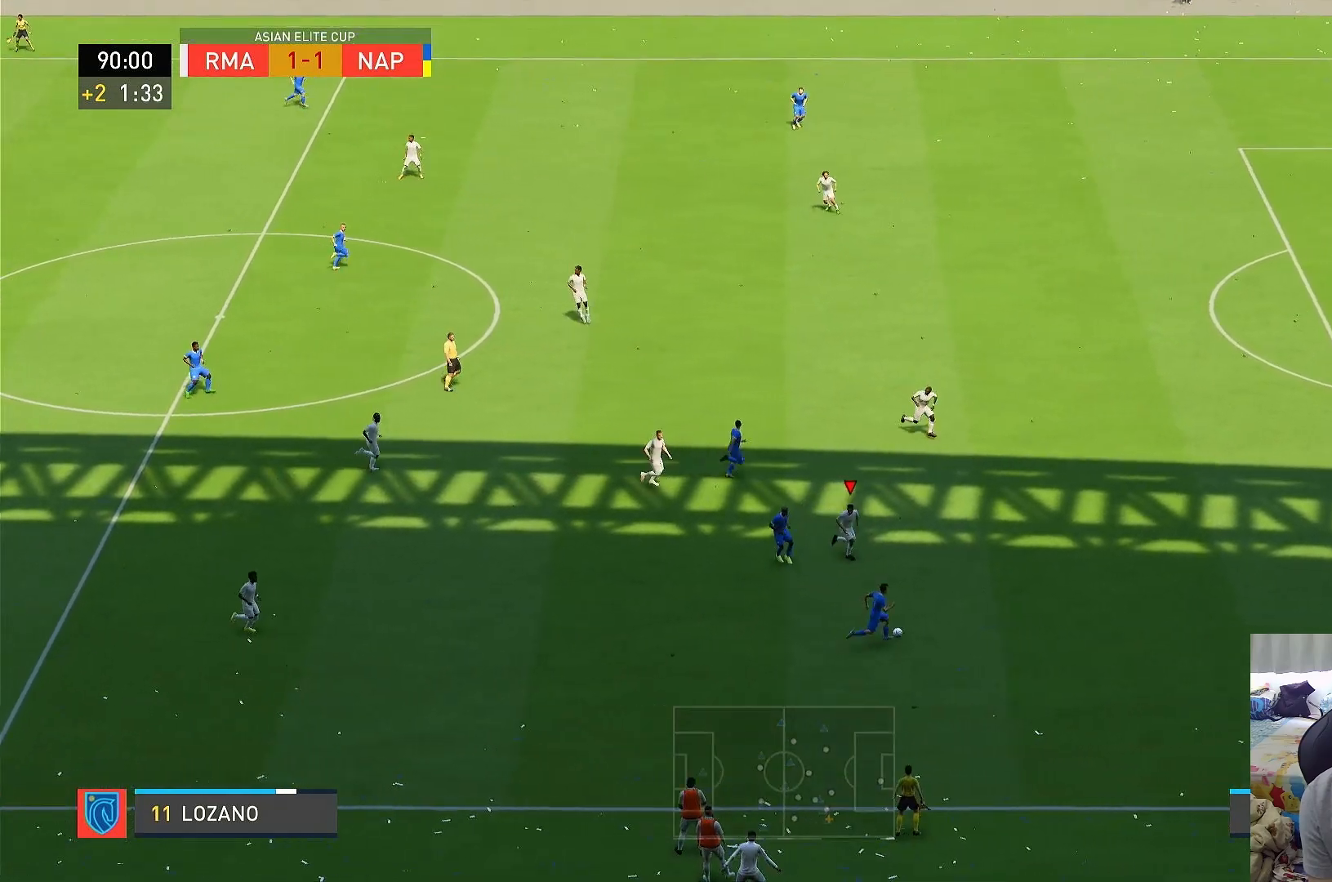
{"buttons": ["R1"], "left_stick": "down-right", "right_stick": "center", "events": [[133, "L2", "up"]]}
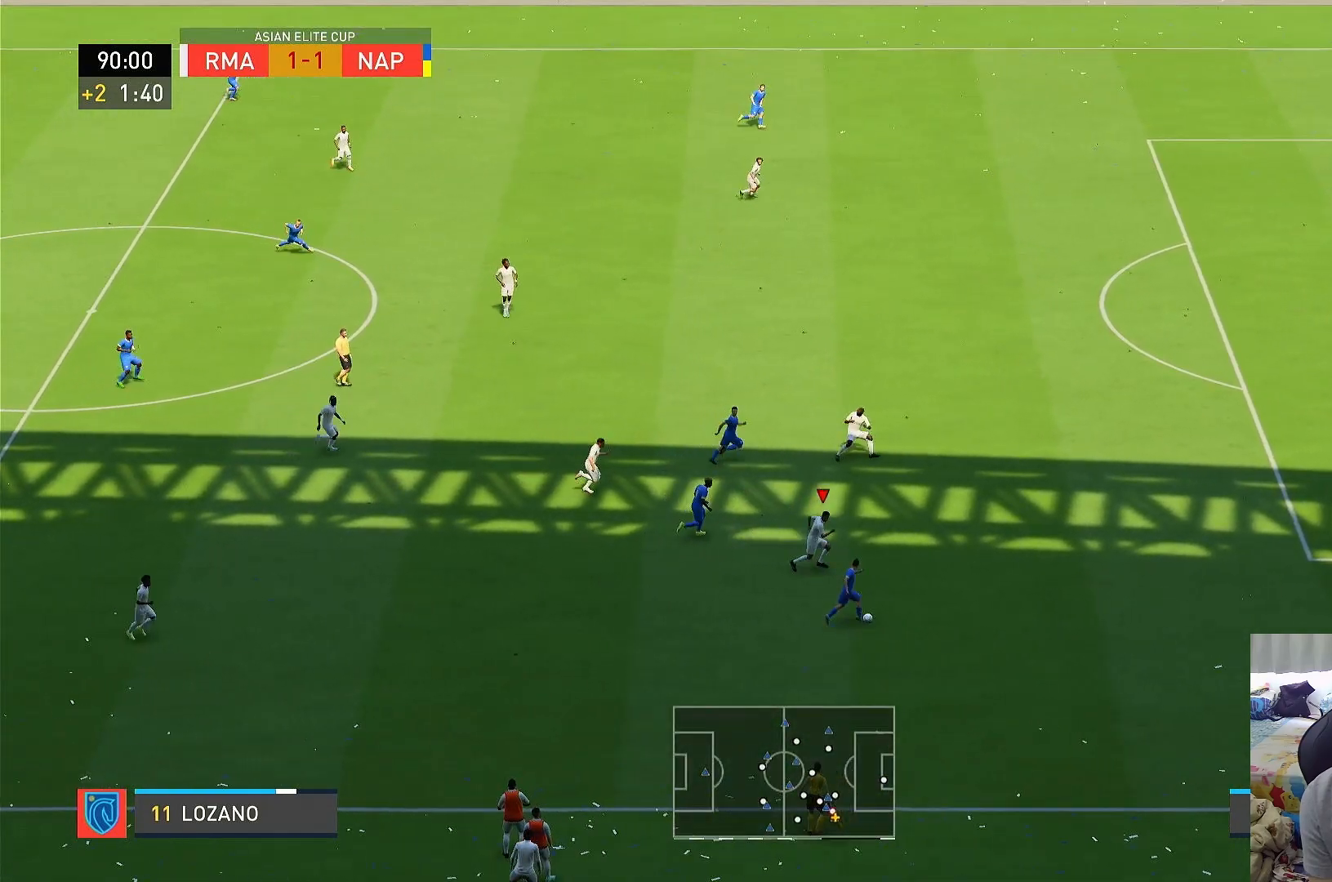
{"buttons": ["R1"], "left_stick": "right", "right_stick": "center", "events": [[67, "left_stick", "right"]]}
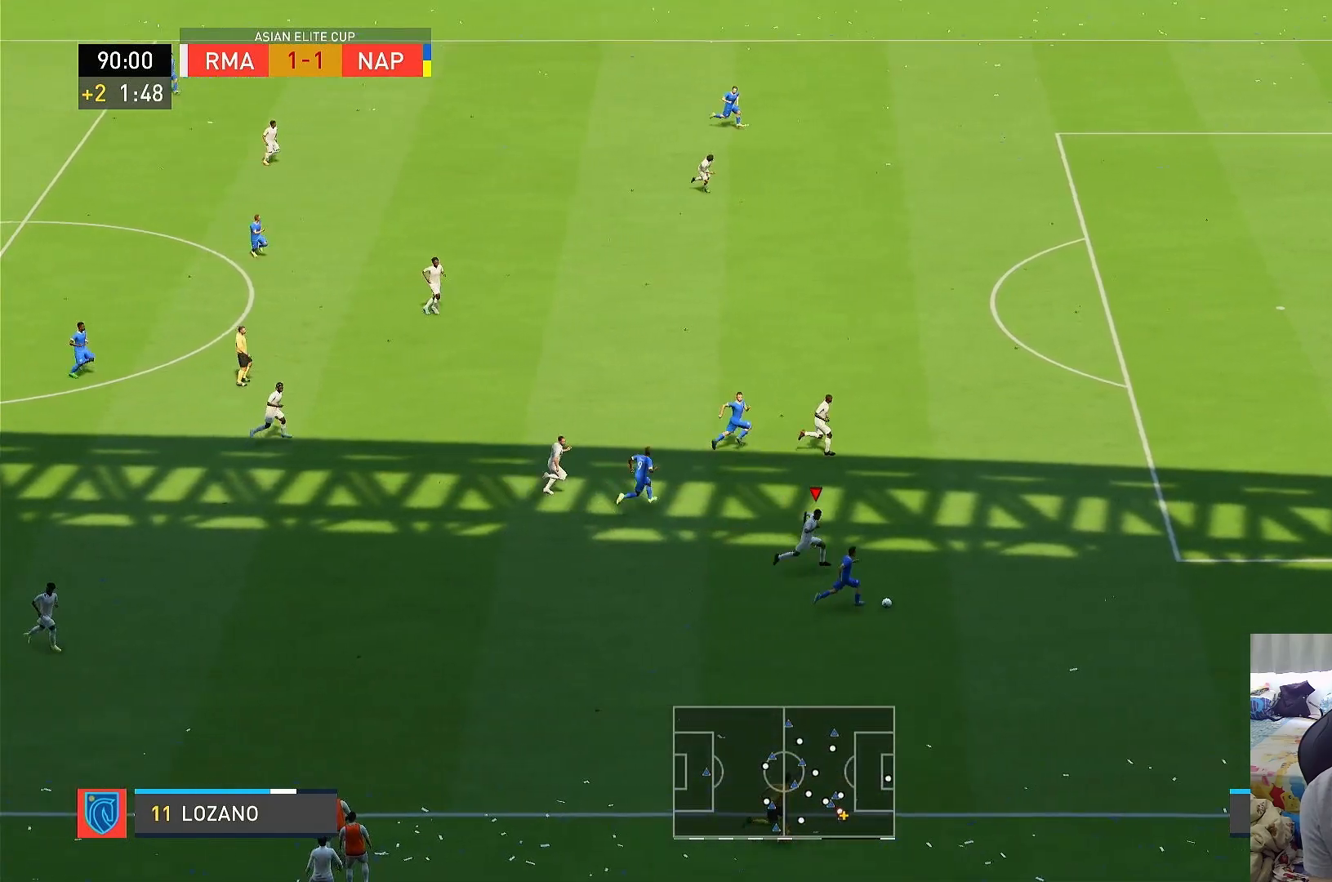
{"buttons": ["R1"], "left_stick": "right", "right_stick": "center", "events": []}
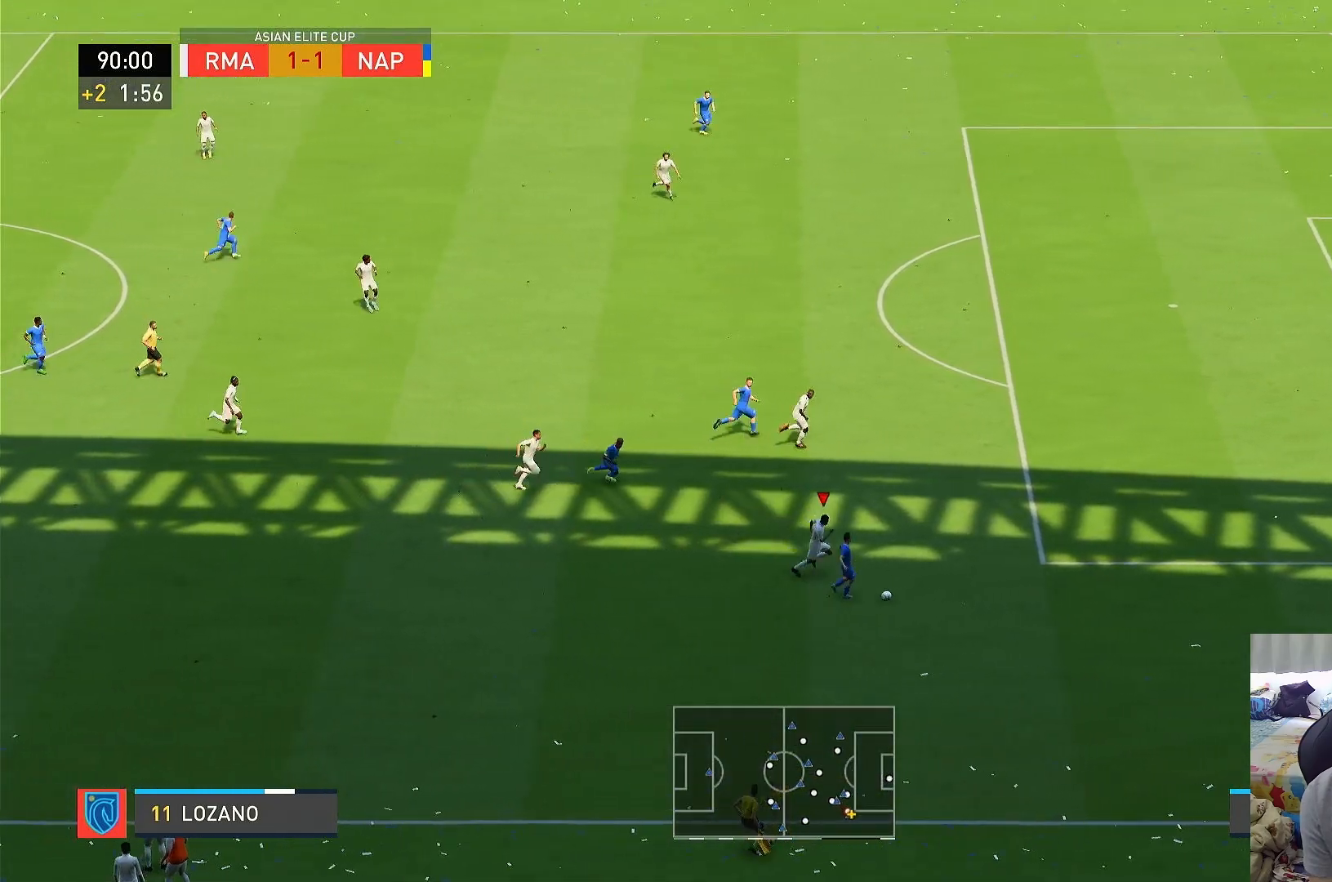
{"buttons": ["R1"], "left_stick": "right", "right_stick": "center", "events": []}
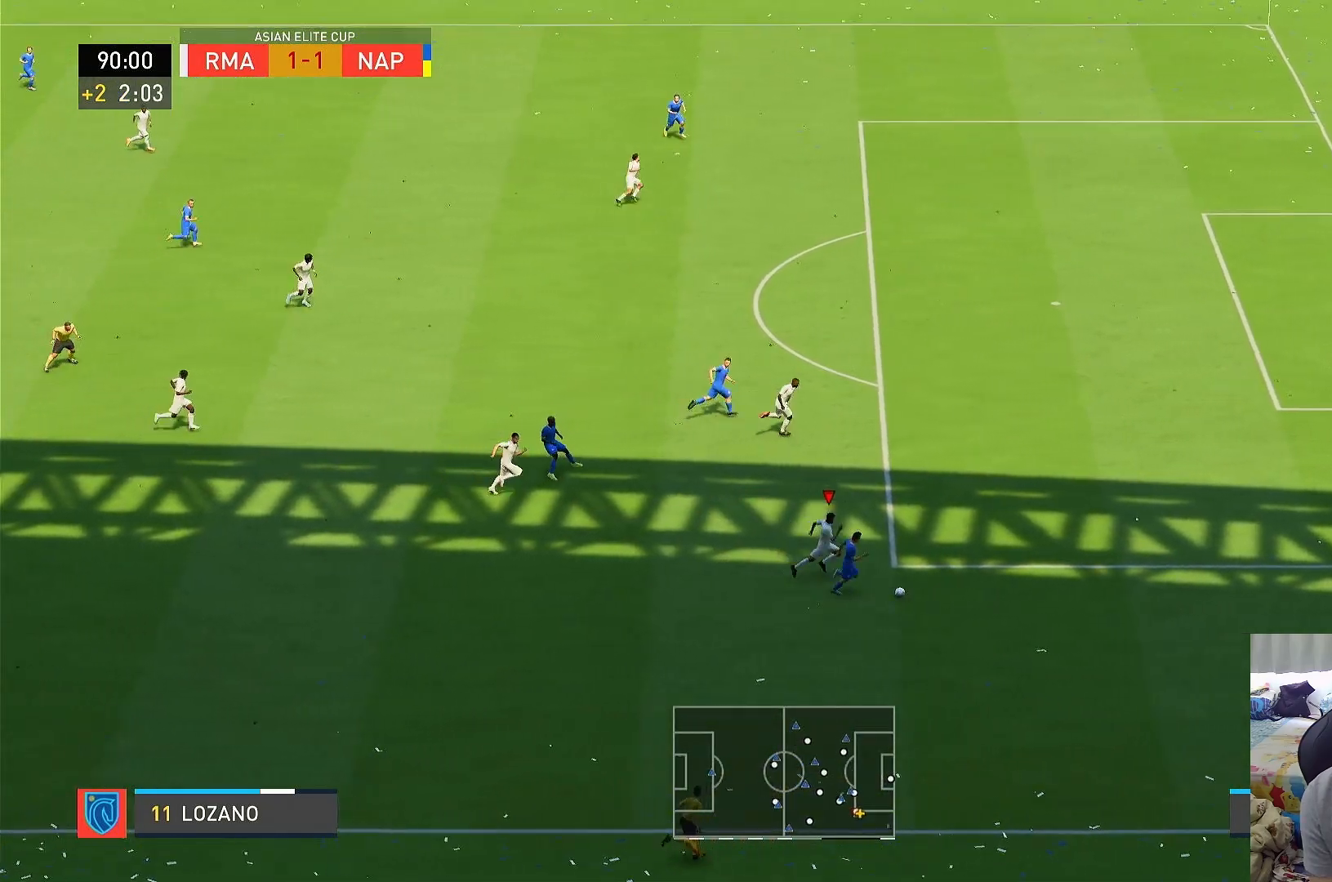
{"buttons": ["R1"], "left_stick": "down", "right_stick": "center", "events": [[17, "CIRCLE", "down"], [200, "left_stick", "down"], [233, "CIRCLE", "up"]]}
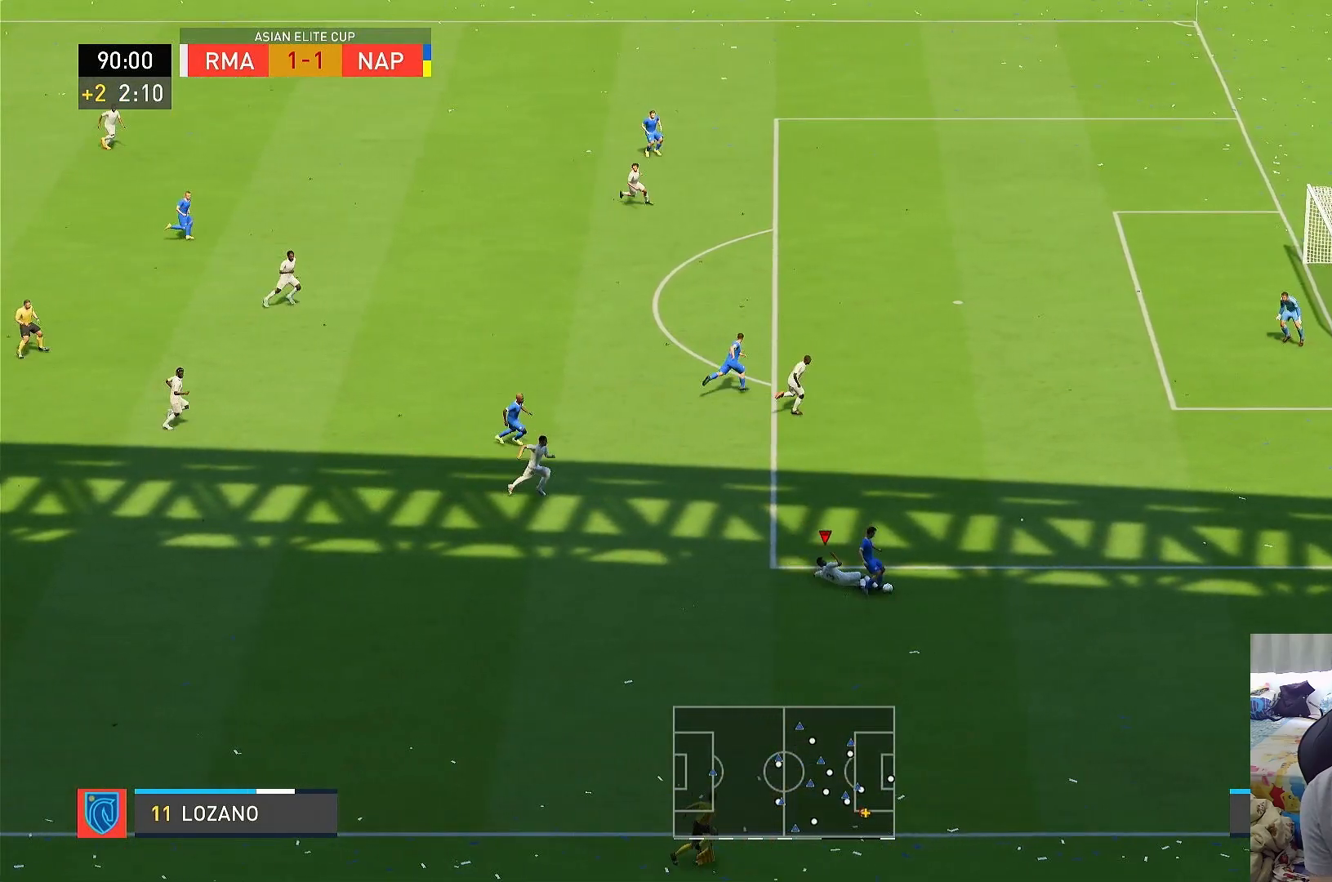
{"buttons": ["R1"], "left_stick": "down", "right_stick": "center", "events": []}
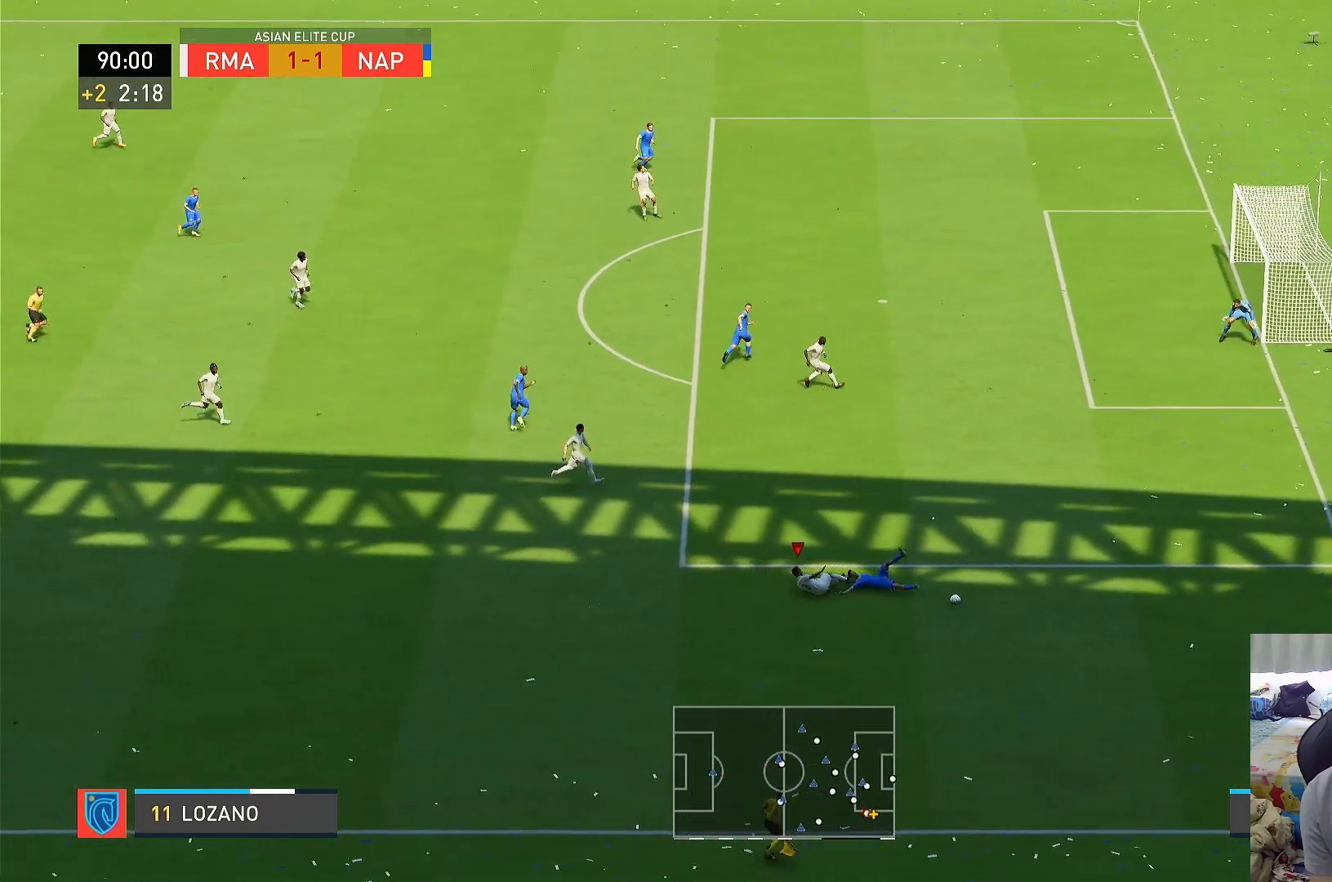
{"buttons": [], "left_stick": "center", "right_stick": "center", "events": [[183, "left_stick", "center"], [217, "R1", "up"]]}
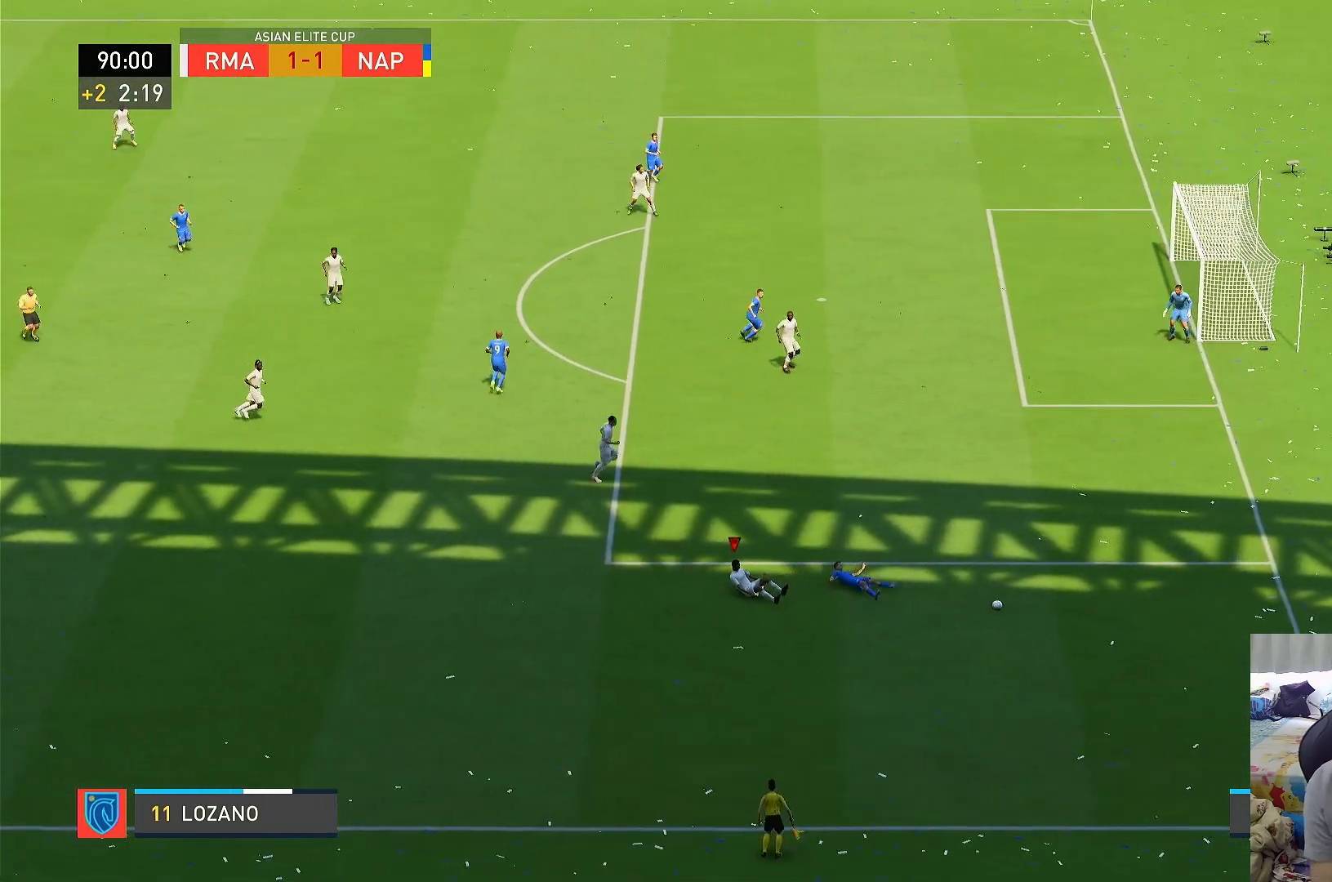
{"buttons": [], "left_stick": "center", "right_stick": "center", "events": []}
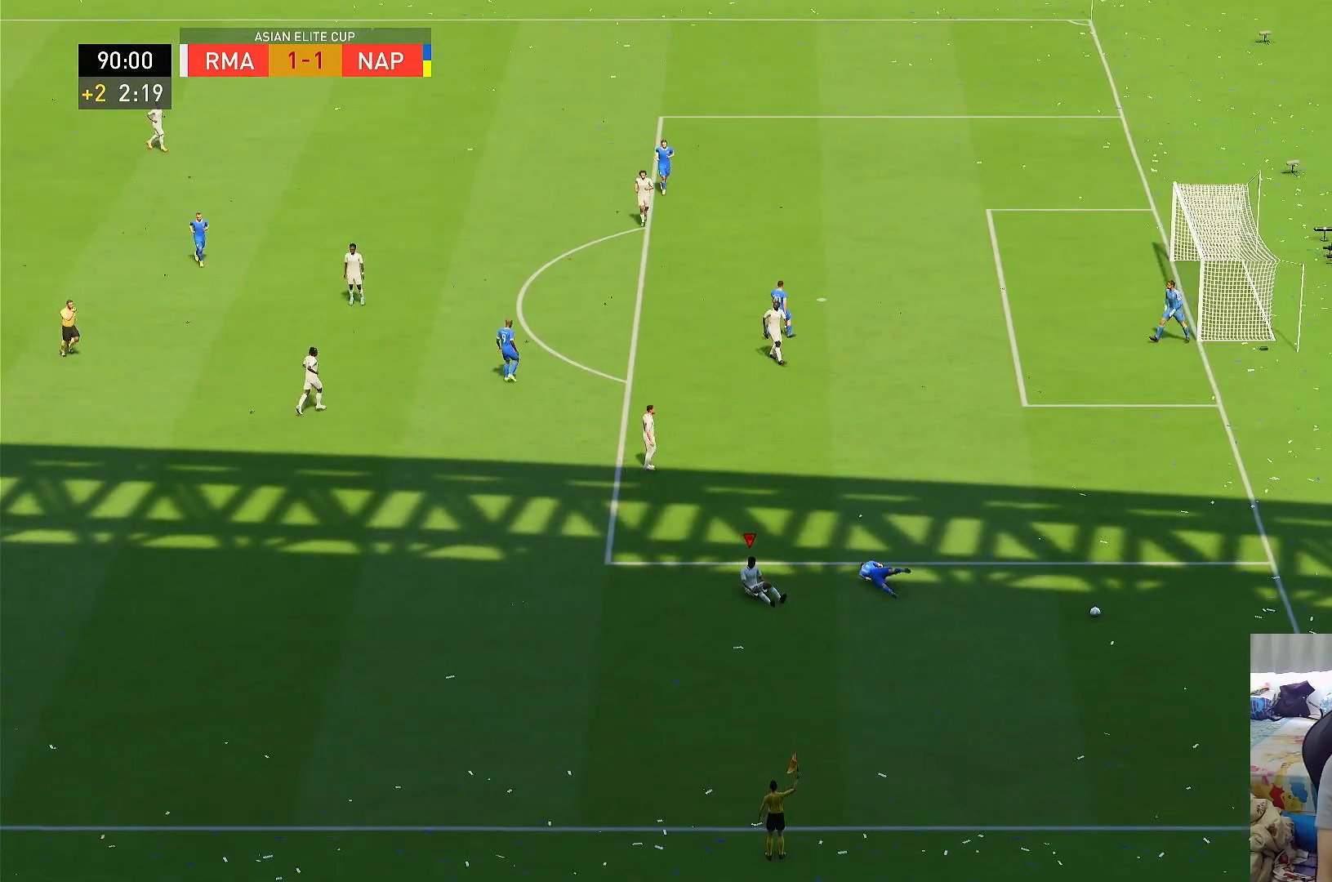
{"buttons": [], "left_stick": "center", "right_stick": "center", "events": []}